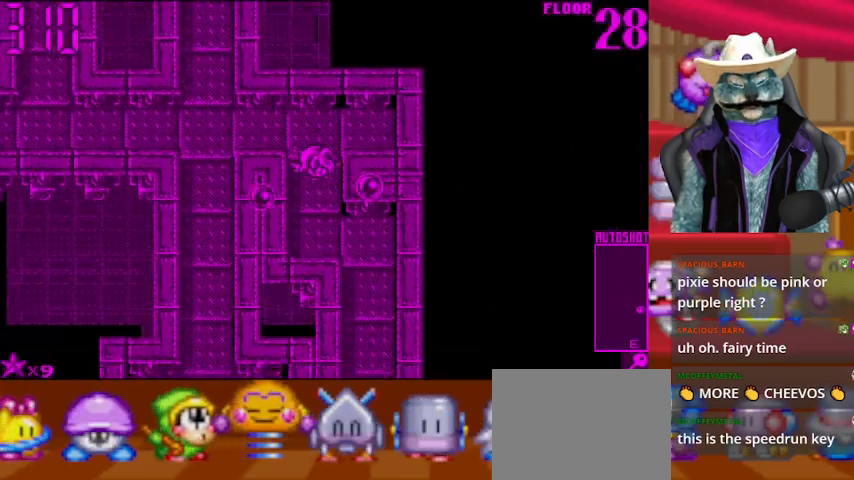
Gameplay with a controller (Xbox layout); each line is a JSON object with the inputs held at the frame after it. "events" lists button and stick changes between this image and that frame as [ms after this image, input, new state], when the widget could be followed in between. Not read: L2 R2.
{"buttons": ["DPAD_DOWN"], "left_stick": "center", "right_stick": "center", "events": [[209, "DPAD_RIGHT", "down"], [250, "DPAD_DOWN", "up"], [417, "DPAD_DOWN", "down"], [417, "DPAD_RIGHT", "up"]]}
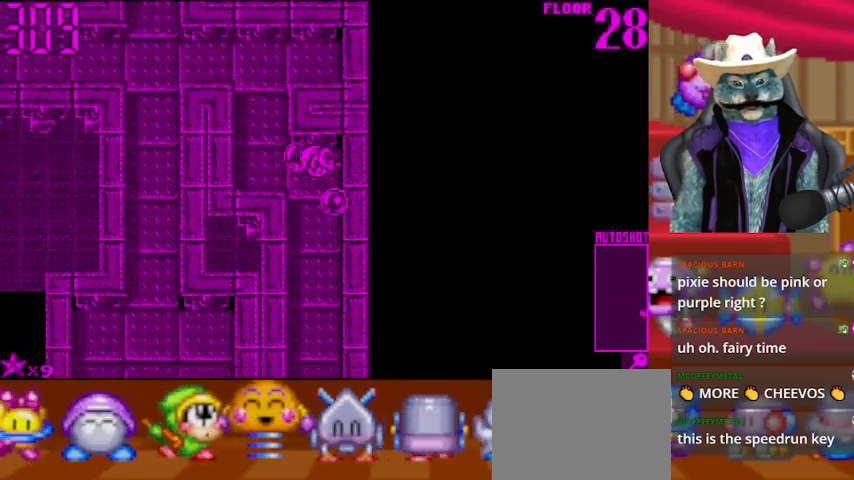
{"buttons": ["DPAD_DOWN"], "left_stick": "center", "right_stick": "center", "events": []}
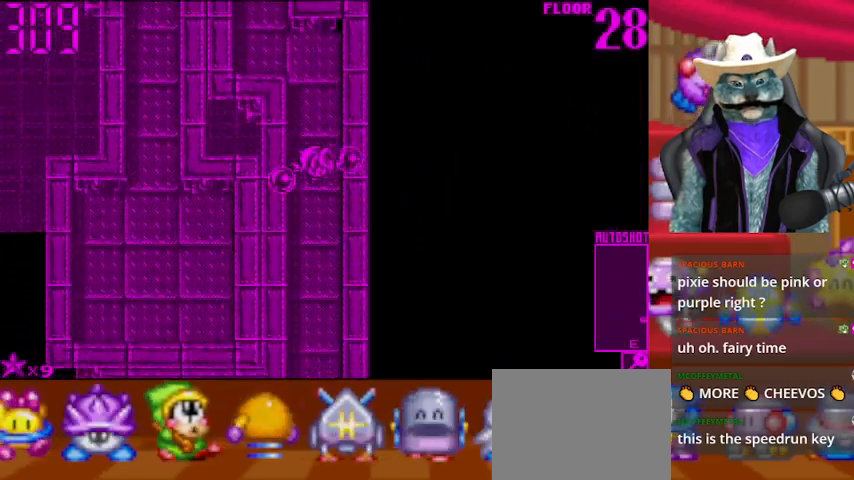
{"buttons": ["DPAD_DOWN"], "left_stick": "center", "right_stick": "center", "events": []}
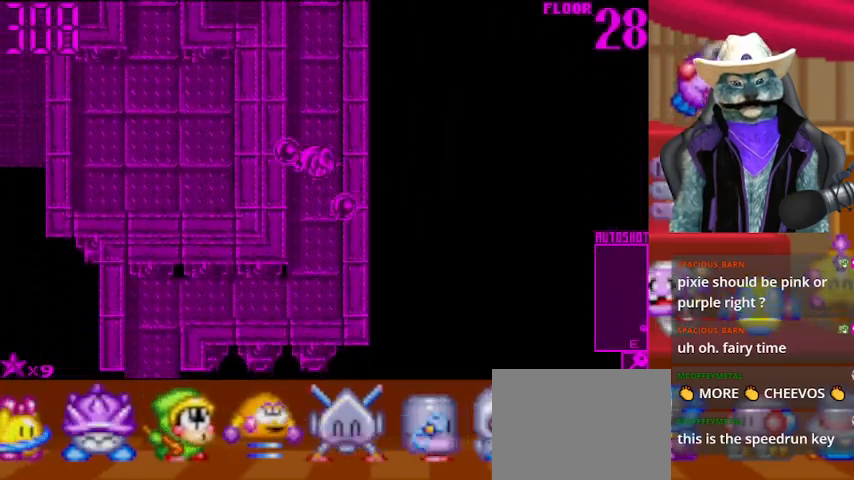
{"buttons": ["DPAD_LEFT"], "left_stick": "center", "right_stick": "center", "events": [[500, "DPAD_DOWN", "up"], [500, "DPAD_LEFT", "down"]]}
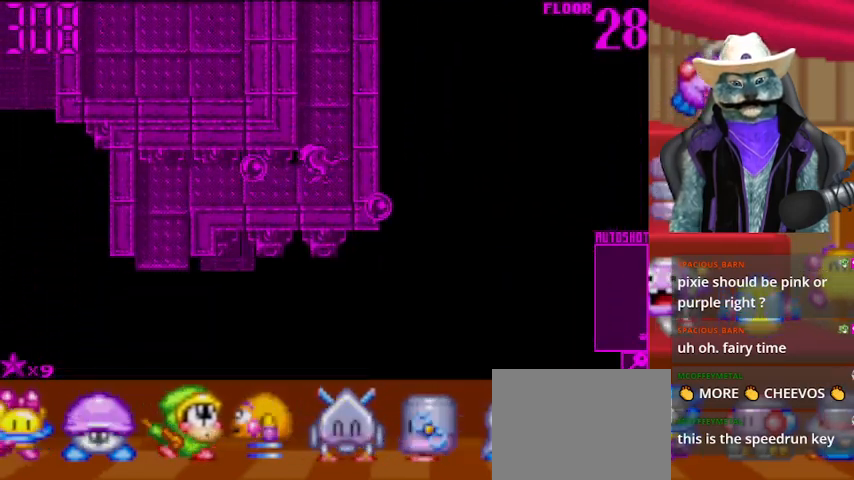
{"buttons": ["DPAD_DOWN"], "left_stick": "center", "right_stick": "center", "events": [[459, "DPAD_DOWN", "down"], [459, "DPAD_LEFT", "up"]]}
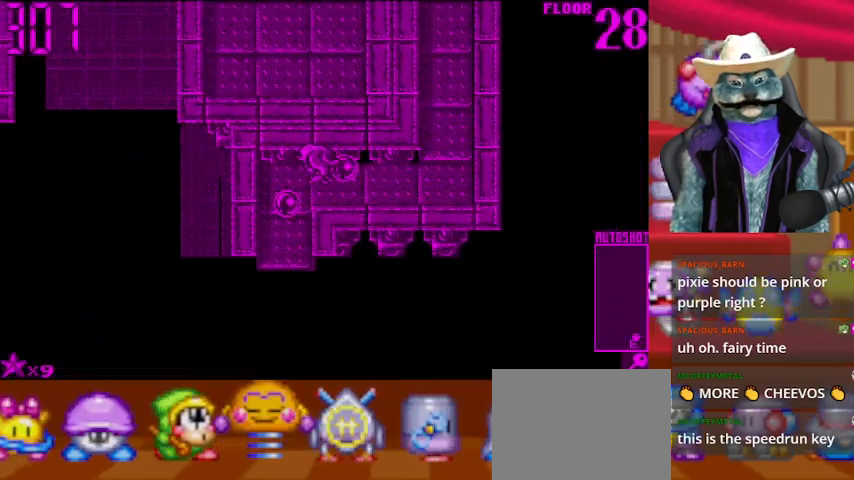
{"buttons": ["DPAD_DOWN"], "left_stick": "center", "right_stick": "center", "events": []}
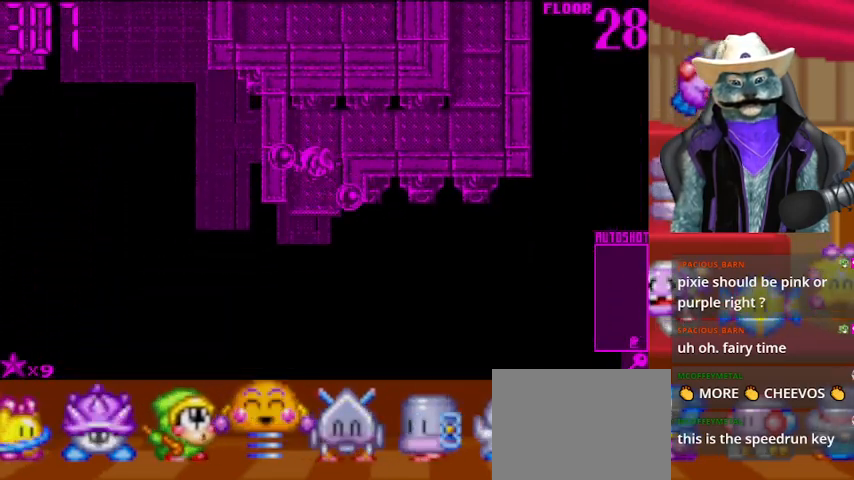
{"buttons": ["DPAD_DOWN"], "left_stick": "center", "right_stick": "center", "events": []}
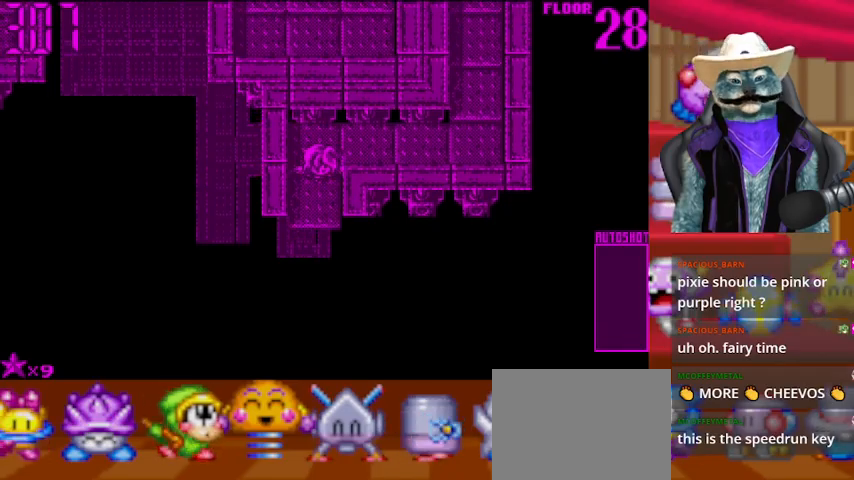
{"buttons": [], "left_stick": "center", "right_stick": "center", "events": [[166, "DPAD_DOWN", "up"]]}
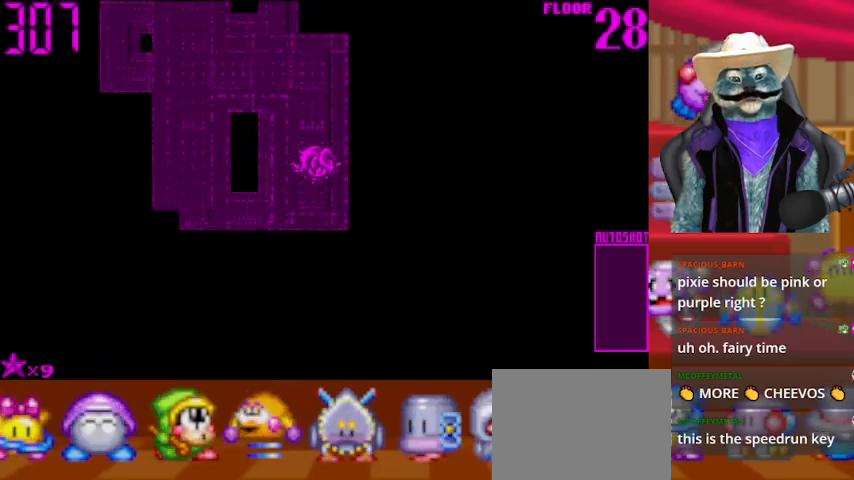
{"buttons": ["DPAD_UP"], "left_stick": "center", "right_stick": "center", "events": [[417, "DPAD_UP", "down"]]}
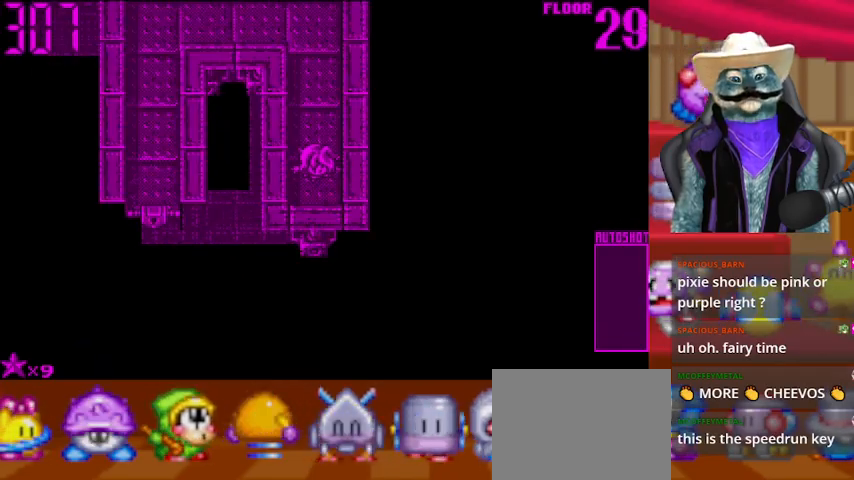
{"buttons": ["DPAD_UP"], "left_stick": "center", "right_stick": "center", "events": []}
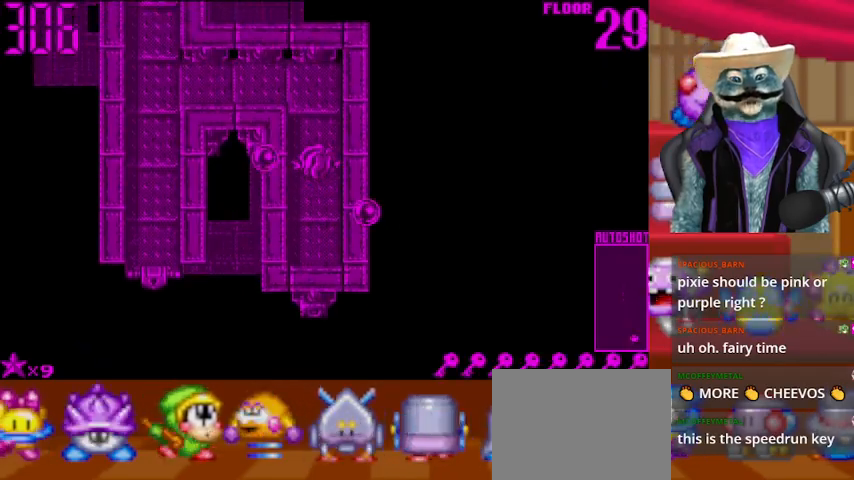
{"buttons": ["DPAD_LEFT"], "left_stick": "center", "right_stick": "center", "events": [[334, "DPAD_LEFT", "down"], [334, "DPAD_UP", "up"]]}
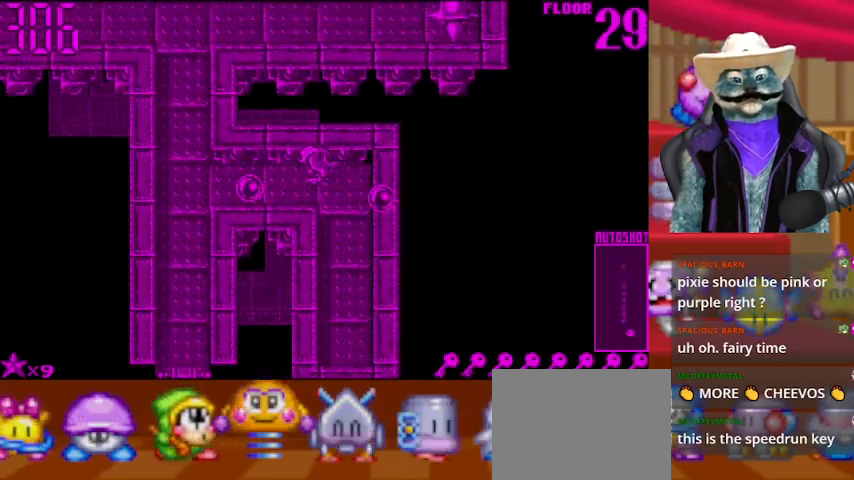
{"buttons": ["DPAD_UP"], "left_stick": "center", "right_stick": "center", "events": [[500, "DPAD_LEFT", "up"], [500, "DPAD_UP", "down"]]}
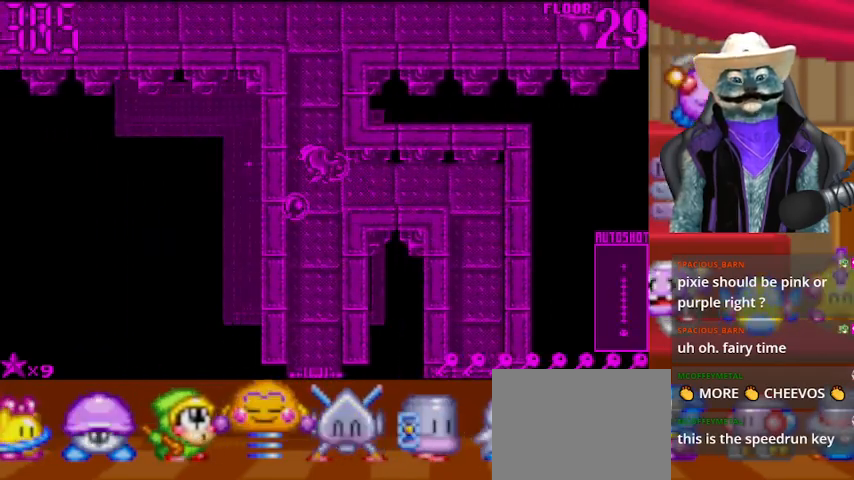
{"buttons": ["DPAD_UP"], "left_stick": "center", "right_stick": "center", "events": []}
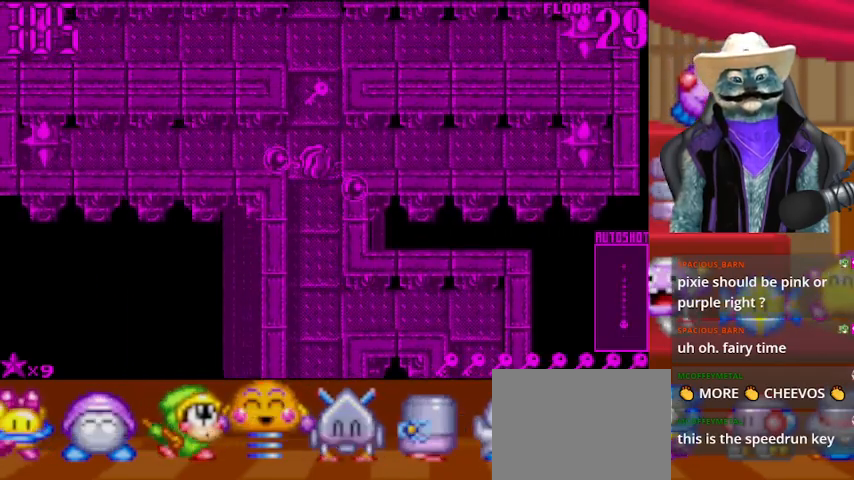
{"buttons": ["DPAD_UP"], "left_stick": "center", "right_stick": "center", "events": []}
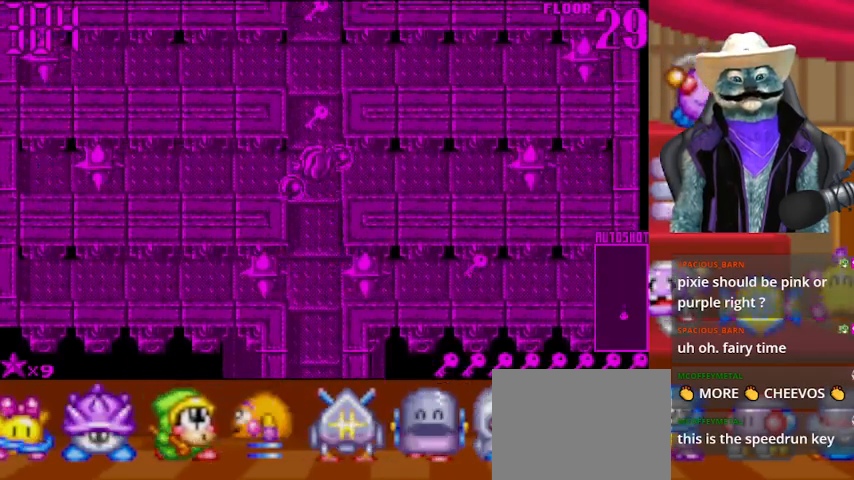
{"buttons": ["DPAD_UP"], "left_stick": "center", "right_stick": "center", "events": []}
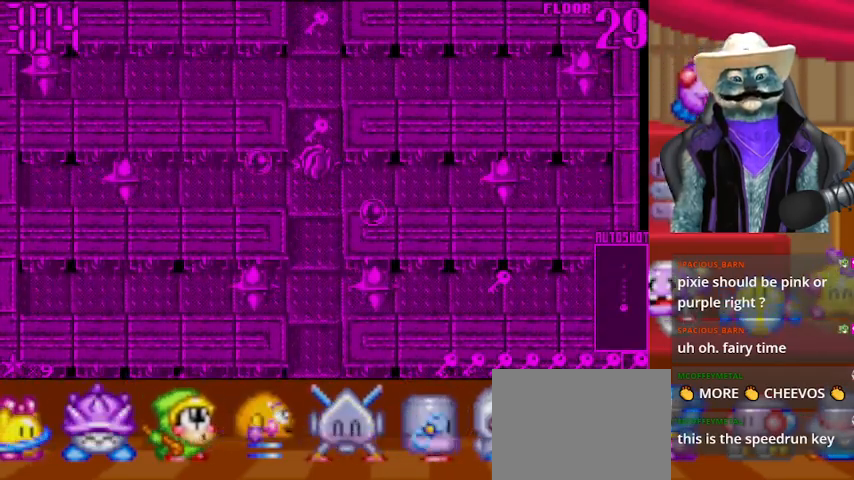
{"buttons": ["DPAD_UP"], "left_stick": "center", "right_stick": "center", "events": []}
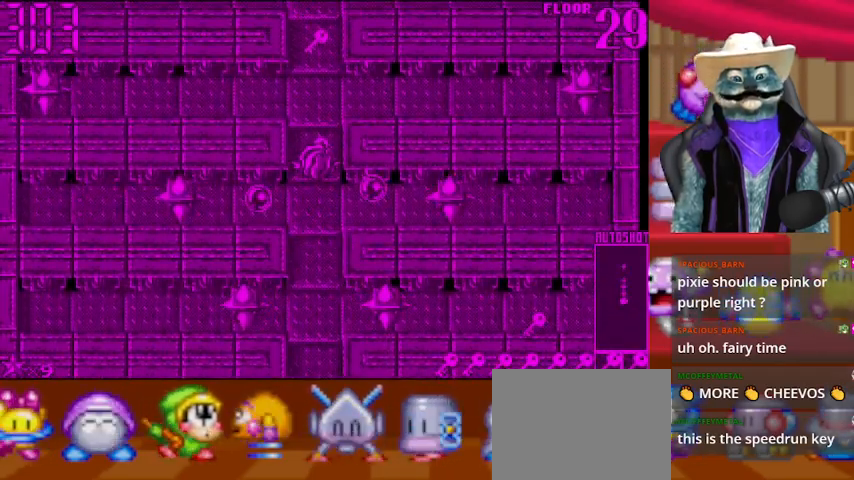
{"buttons": ["DPAD_UP"], "left_stick": "center", "right_stick": "center", "events": []}
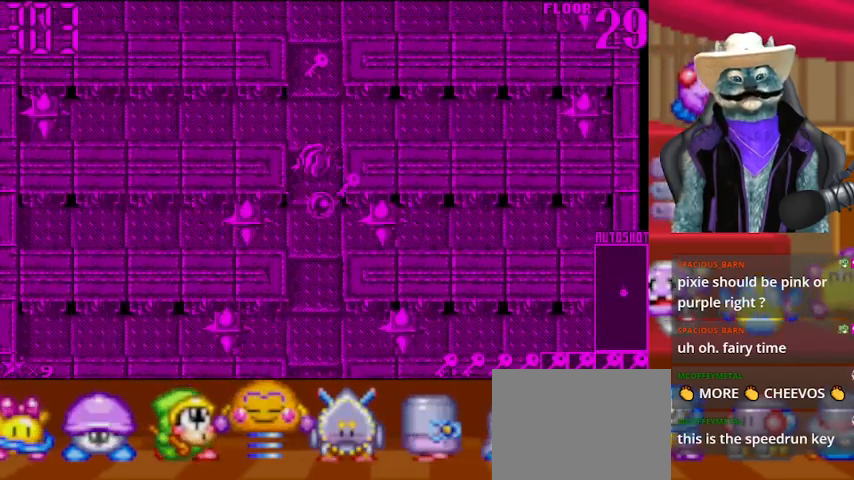
{"buttons": ["DPAD_UP"], "left_stick": "center", "right_stick": "center", "events": []}
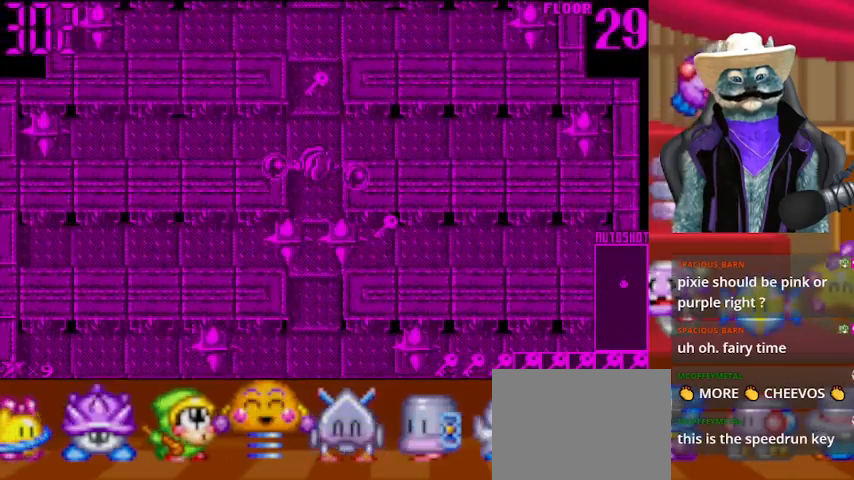
{"buttons": ["DPAD_UP"], "left_stick": "center", "right_stick": "center", "events": []}
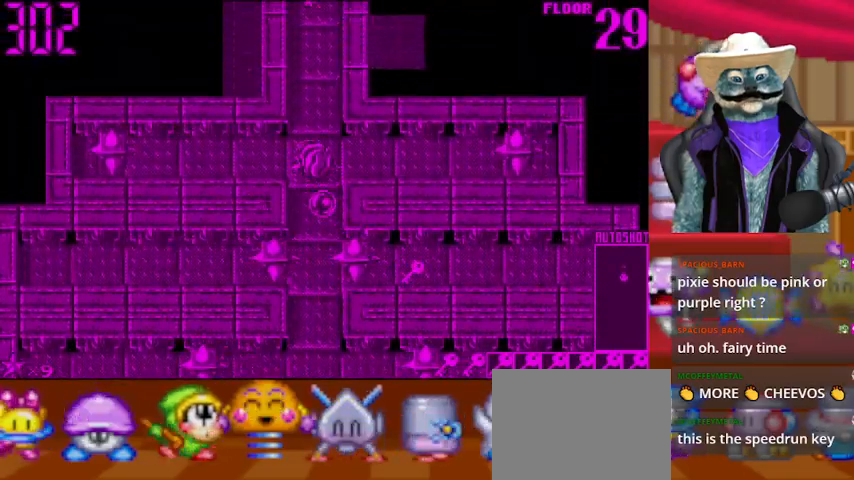
{"buttons": ["DPAD_UP"], "left_stick": "center", "right_stick": "center", "events": []}
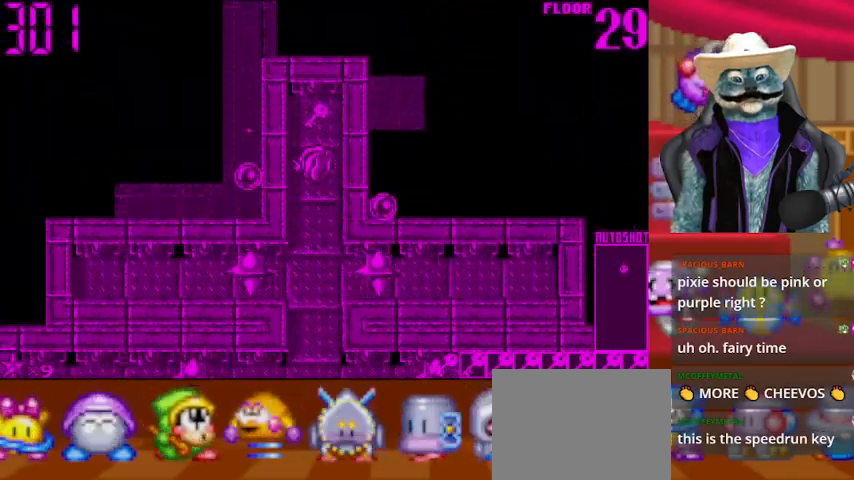
{"buttons": ["DPAD_DOWN"], "left_stick": "center", "right_stick": "center", "events": [[250, "DPAD_UP", "up"], [334, "DPAD_DOWN", "down"]]}
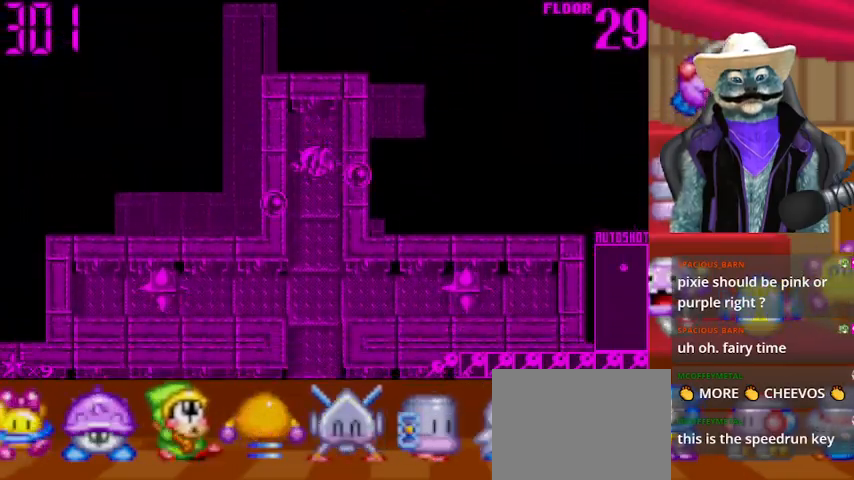
{"buttons": ["DPAD_DOWN"], "left_stick": "center", "right_stick": "center", "events": []}
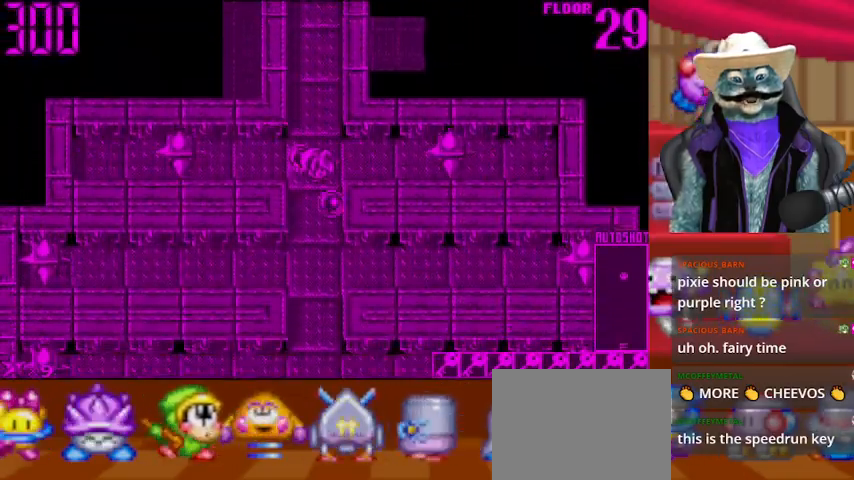
{"buttons": ["DPAD_DOWN"], "left_stick": "center", "right_stick": "center", "events": []}
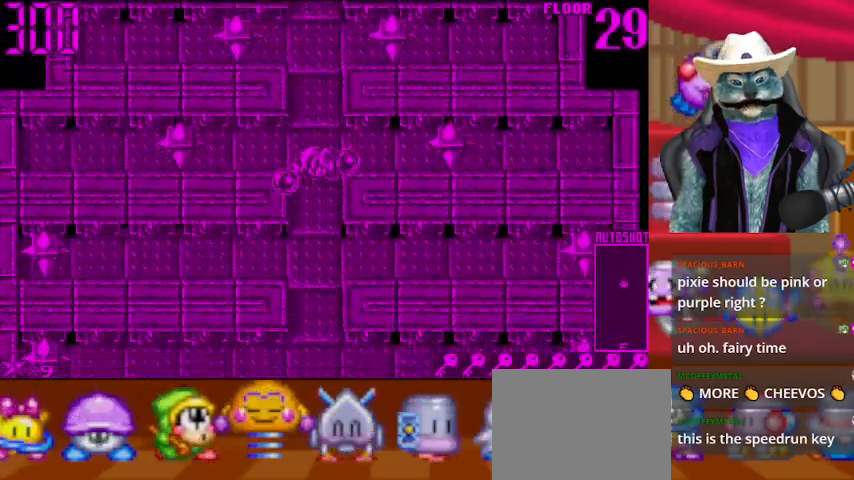
{"buttons": ["DPAD_DOWN"], "left_stick": "center", "right_stick": "center", "events": []}
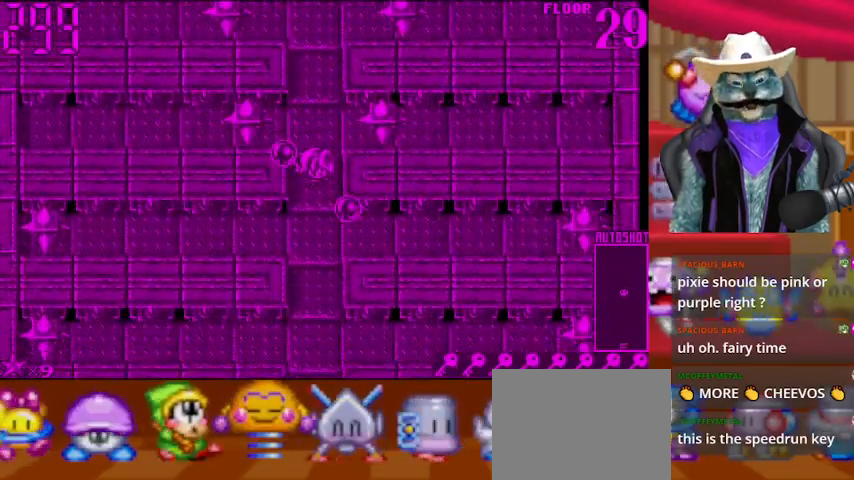
{"buttons": ["DPAD_DOWN"], "left_stick": "center", "right_stick": "center", "events": []}
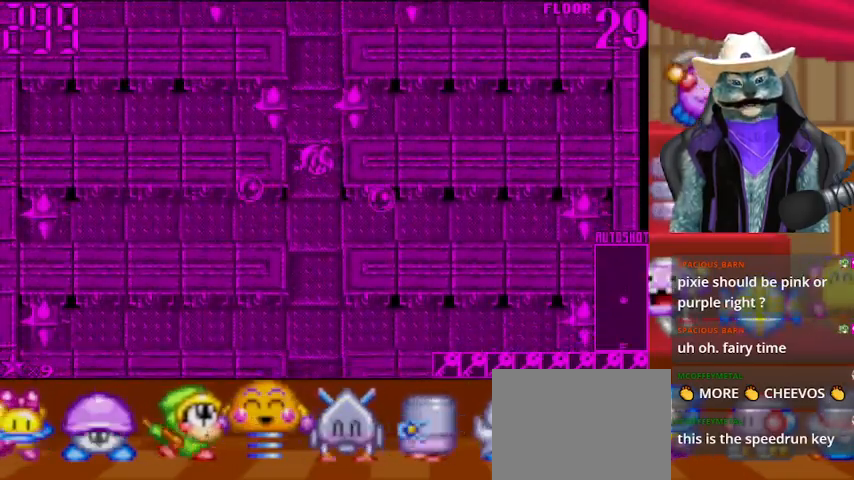
{"buttons": ["DPAD_DOWN"], "left_stick": "center", "right_stick": "center", "events": []}
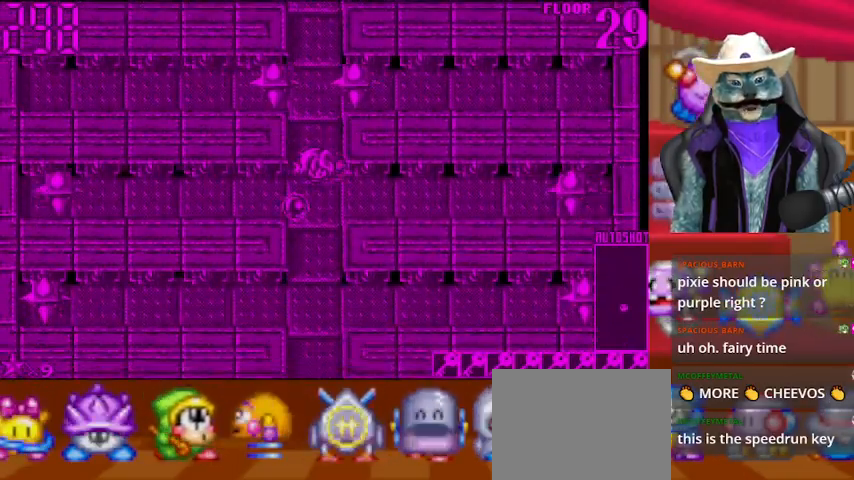
{"buttons": ["DPAD_DOWN"], "left_stick": "center", "right_stick": "center", "events": []}
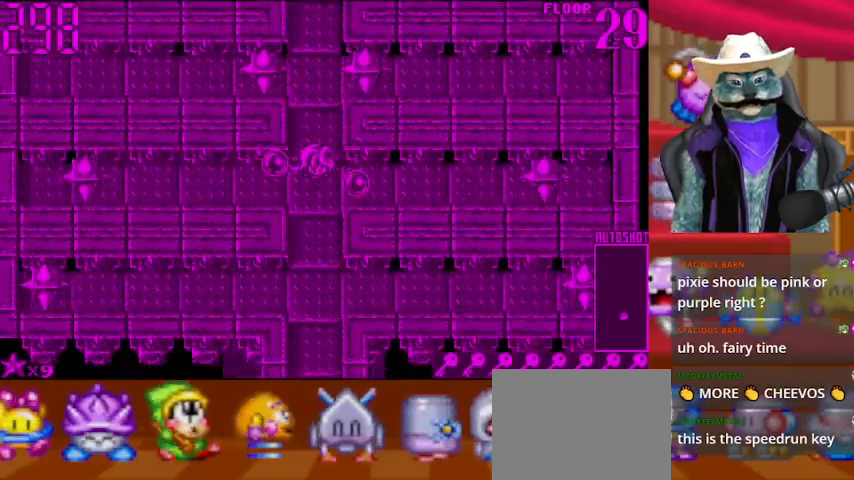
{"buttons": ["DPAD_DOWN"], "left_stick": "center", "right_stick": "center", "events": []}
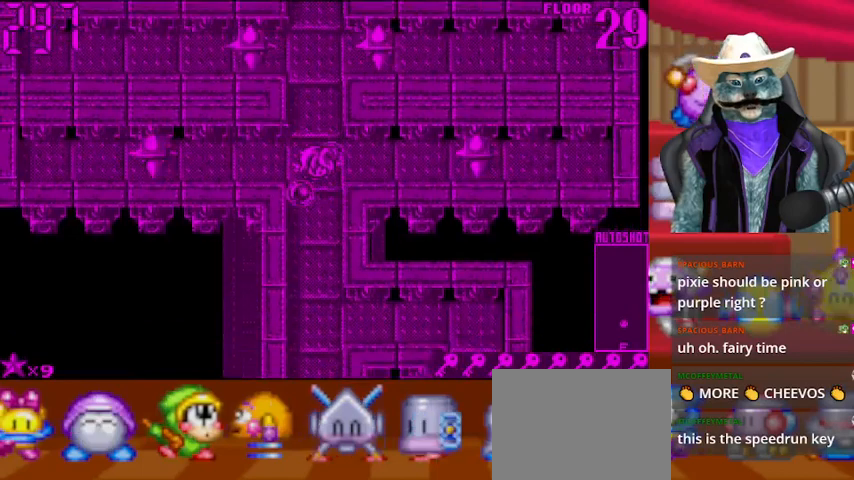
{"buttons": ["DPAD_DOWN"], "left_stick": "center", "right_stick": "center", "events": []}
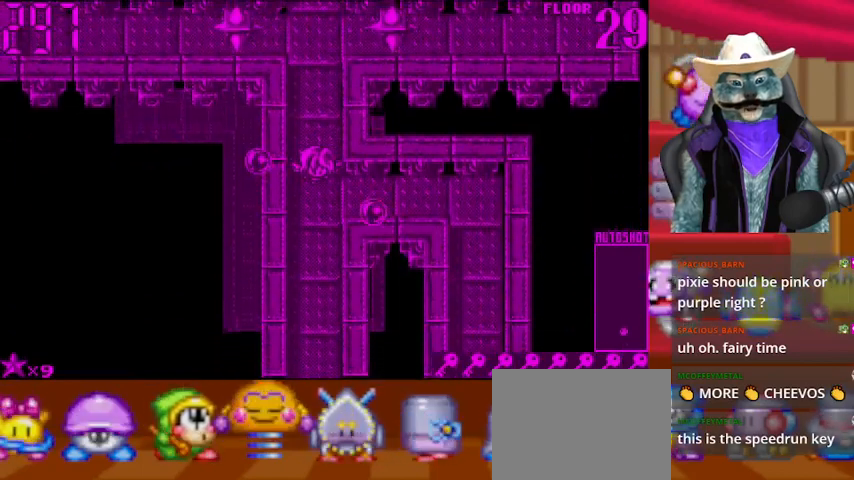
{"buttons": ["DPAD_DOWN"], "left_stick": "center", "right_stick": "center", "events": []}